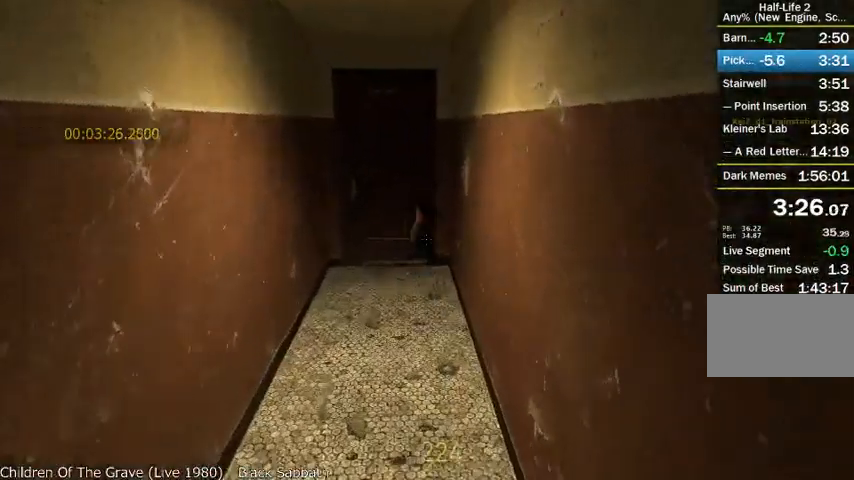
Gameplay with keyboard and mouse; each line is a JSON object with the keys and mouse buttons held at the frame after it. "events" lists presses ("down") and releases ("up") of "a", "alt", "d", "r", "s", "shift", "space", "tab", "w", "mouse_left", "mouse_right", "mouse_wheel_up" and "mouse_wheel_down" between this image and that frame as [ms after this image, input, new state], when the widget could be followed in between. "mouse_left", "mouse_right", "mouse_wheel_up", "mouse_wheel_down" = the "left", "right", "wheel_up", "wheel_down" buttons of the "mouse" list. No other keys are recorded. Mouse movement is not recorded.
{"keys": ["w"], "mouse": [], "events": [[83, "mouse_left", "up"], [292, "a", "down"], [333, "mouse_wheel_up", "up"], [375, "a", "up"]]}
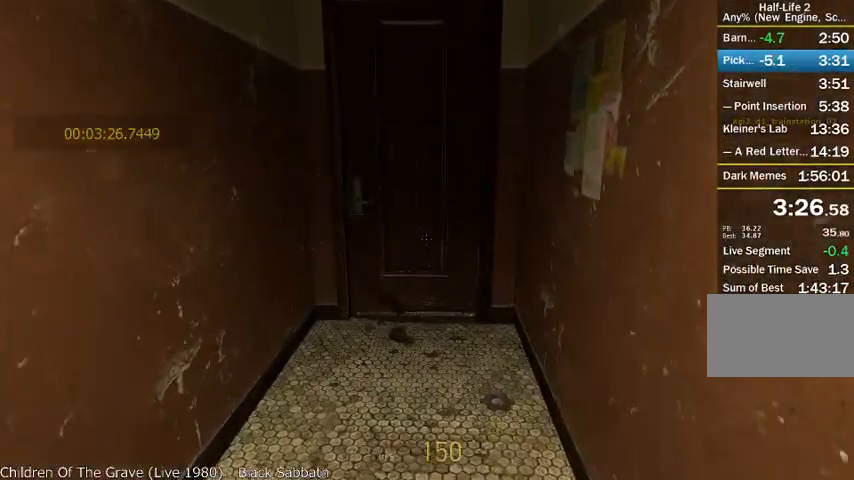
{"keys": [], "mouse": [], "events": [[375, "w", "up"]]}
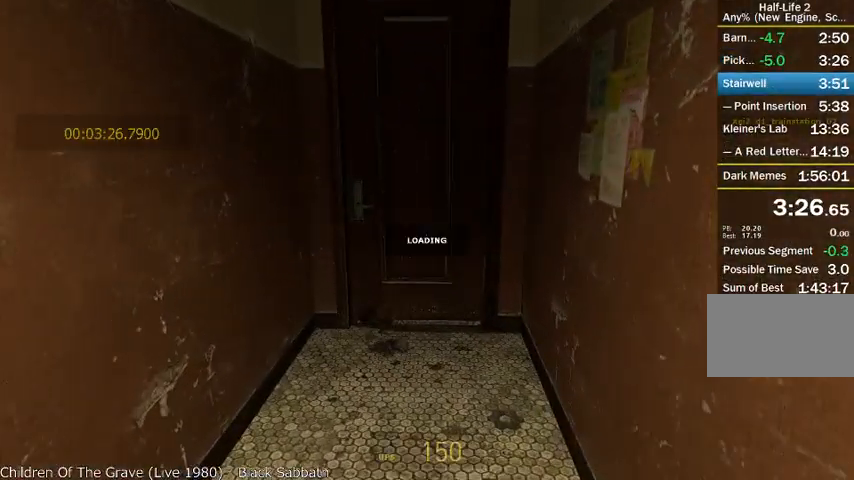
{"keys": [], "mouse": [], "events": []}
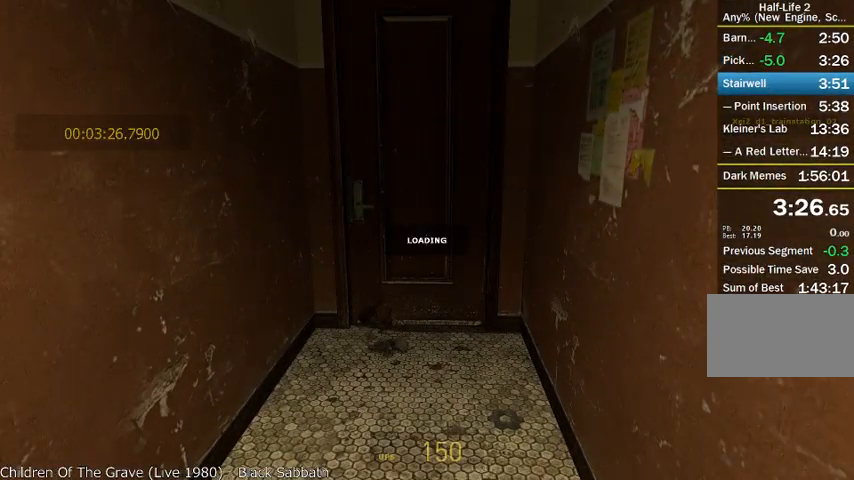
{"keys": [], "mouse": [], "events": []}
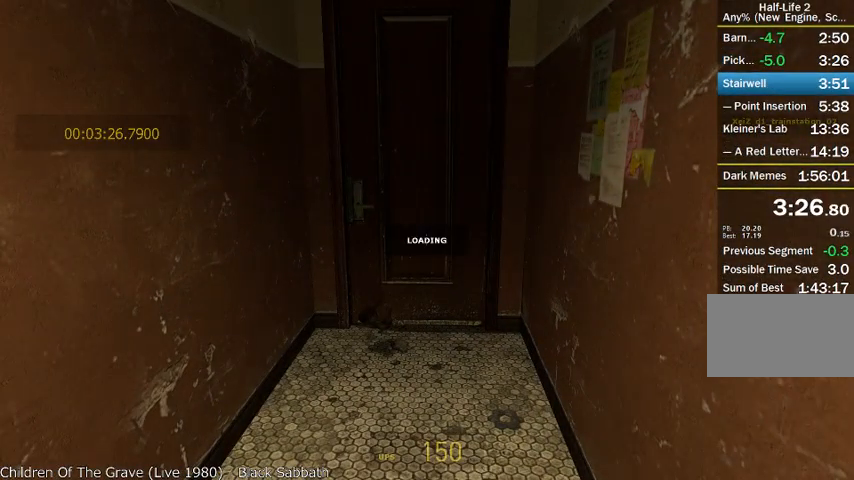
{"keys": [], "mouse": [], "events": []}
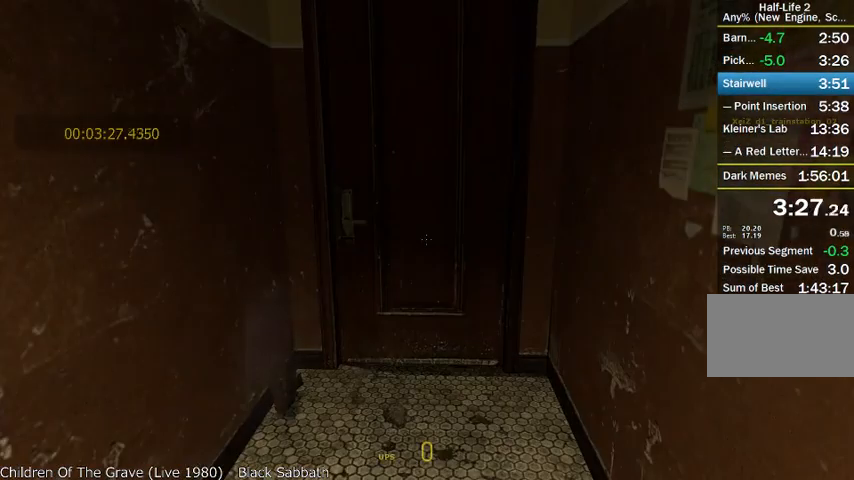
{"keys": [], "mouse": [], "events": []}
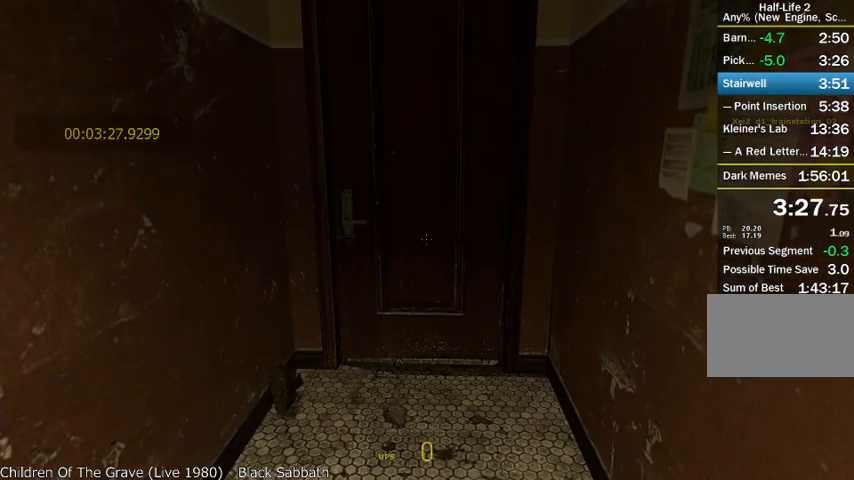
{"keys": [], "mouse": [], "events": []}
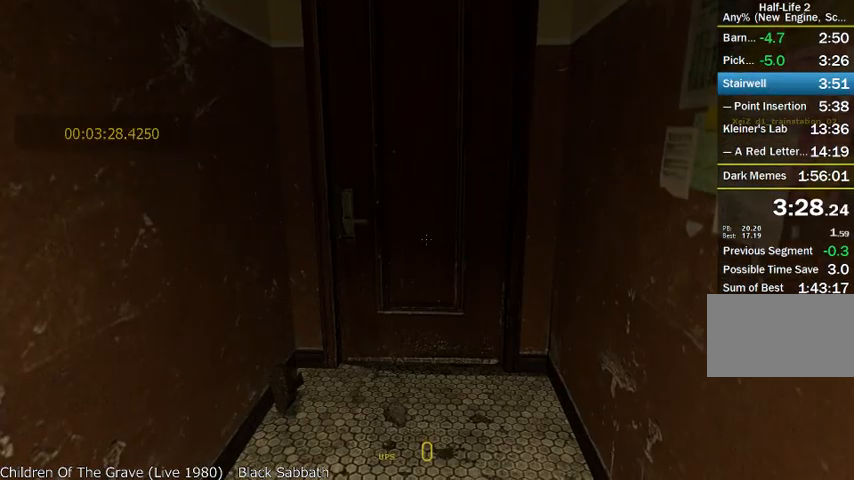
{"keys": ["w"], "mouse": [], "events": [[458, "w", "down"]]}
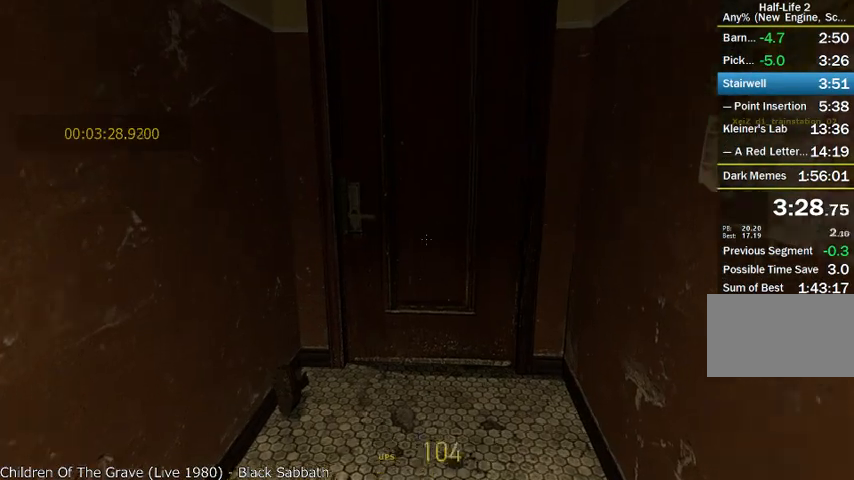
{"keys": [], "mouse": [], "events": [[208, "r", "down"], [292, "w", "up"], [333, "r", "up"], [417, "a", "down"], [500, "a", "up"]]}
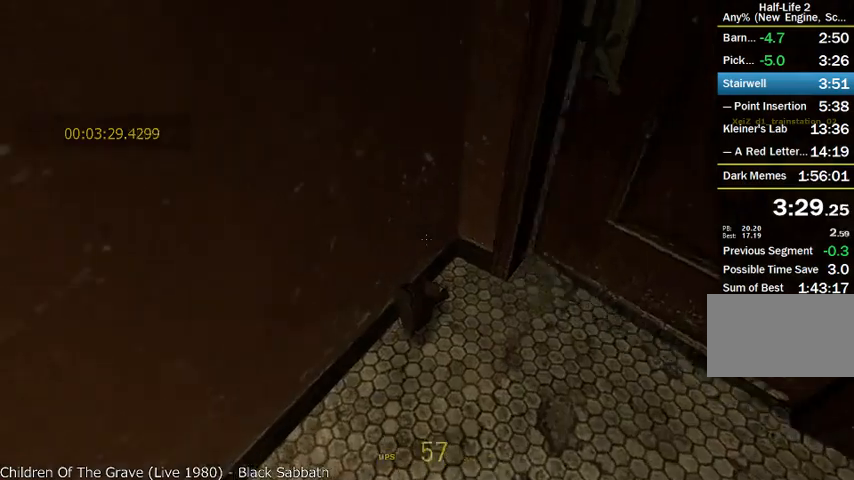
{"keys": ["w"], "mouse": [], "events": [[167, "r", "down"], [208, "r", "up"], [375, "w", "down"]]}
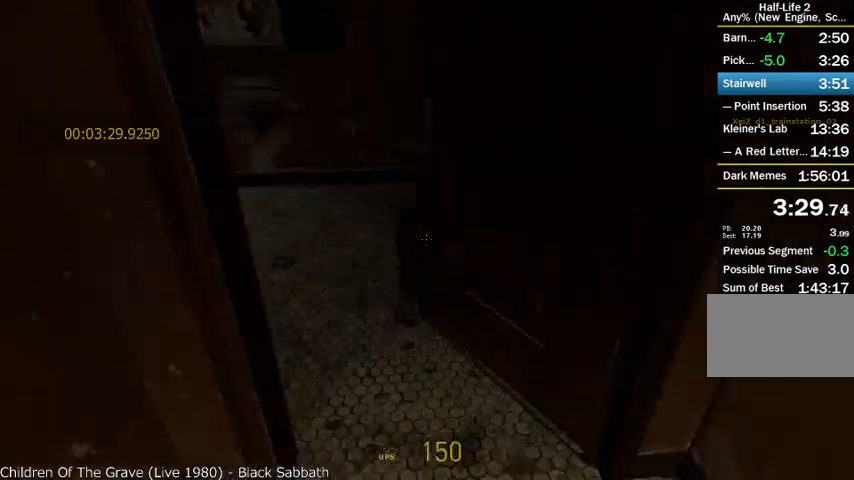
{"keys": ["a", "w"], "mouse": [], "events": [[292, "a", "down"], [375, "a", "up"], [458, "a", "down"]]}
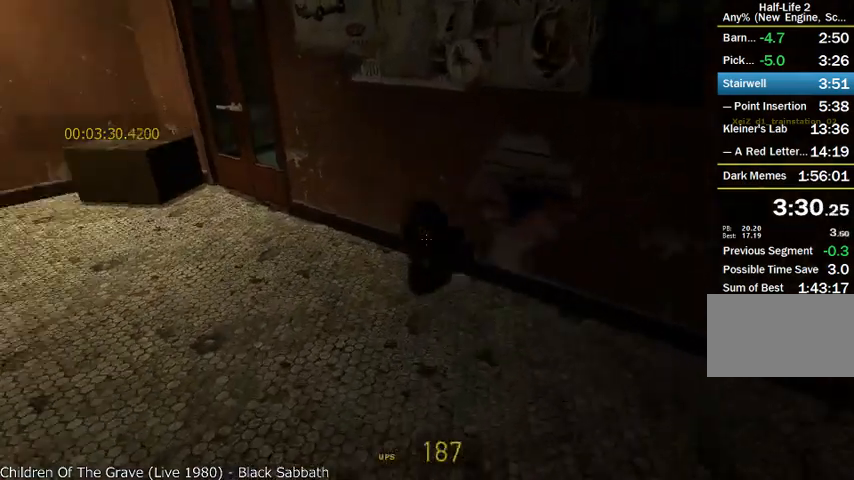
{"keys": ["a"], "mouse": ["wheel_up"], "events": [[208, "mouse_wheel_up", "down"], [292, "a", "up"], [458, "a", "down"], [458, "w", "up"]]}
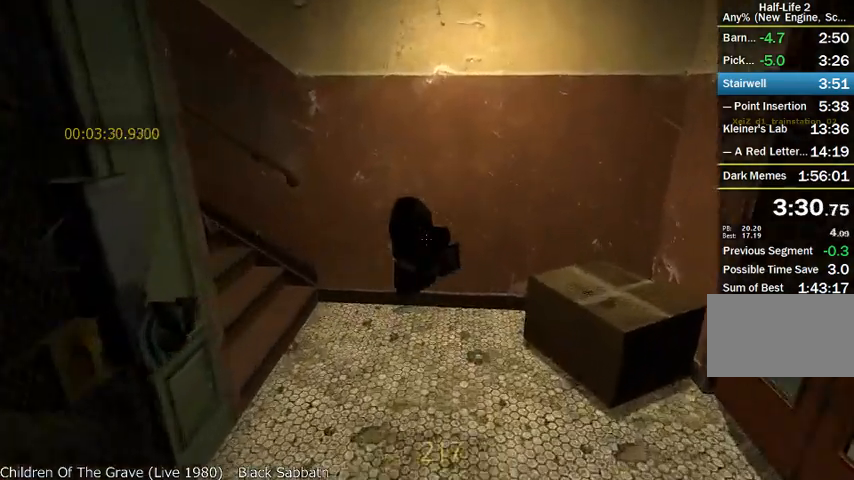
{"keys": ["a", "w"], "mouse": ["wheel_up"], "events": [[42, "w", "down"], [333, "a", "up"], [458, "a", "down"]]}
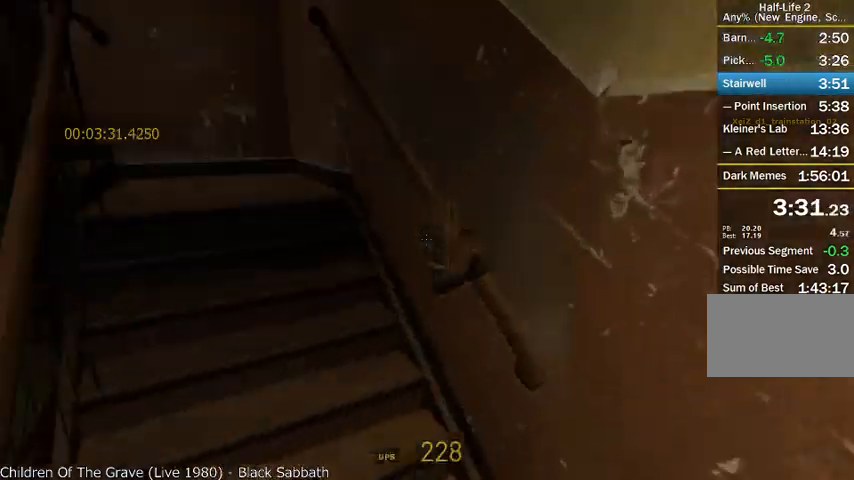
{"keys": ["w"], "mouse": [], "events": [[208, "a", "up"], [292, "mouse_wheel_up", "up"]]}
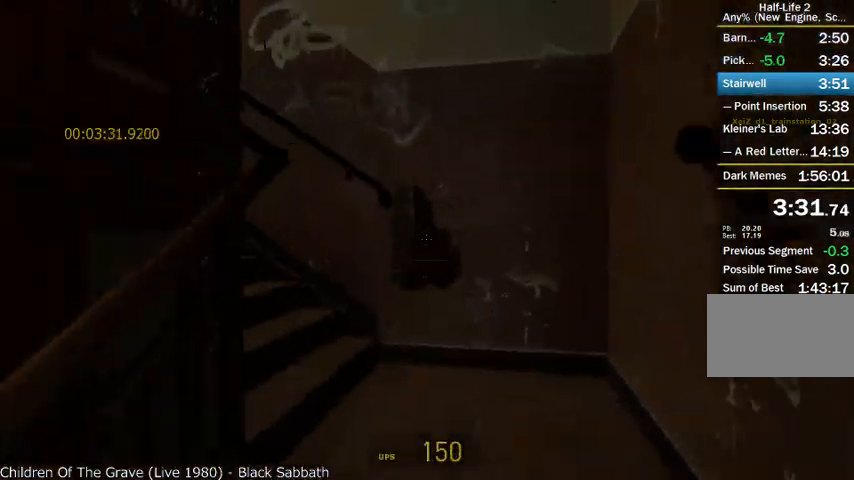
{"keys": ["a"], "mouse": ["wheel_up"], "events": [[42, "d", "down"], [208, "d", "up"], [250, "mouse_wheel_up", "down"], [292, "a", "down"], [333, "w", "up"]]}
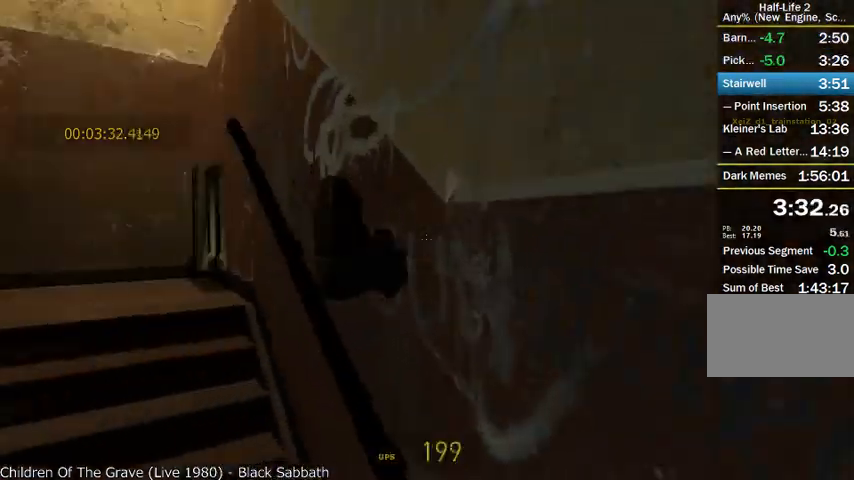
{"keys": ["d", "w"], "mouse": [], "events": [[125, "w", "down"], [167, "a", "up"], [250, "d", "down"], [292, "mouse_wheel_up", "up"]]}
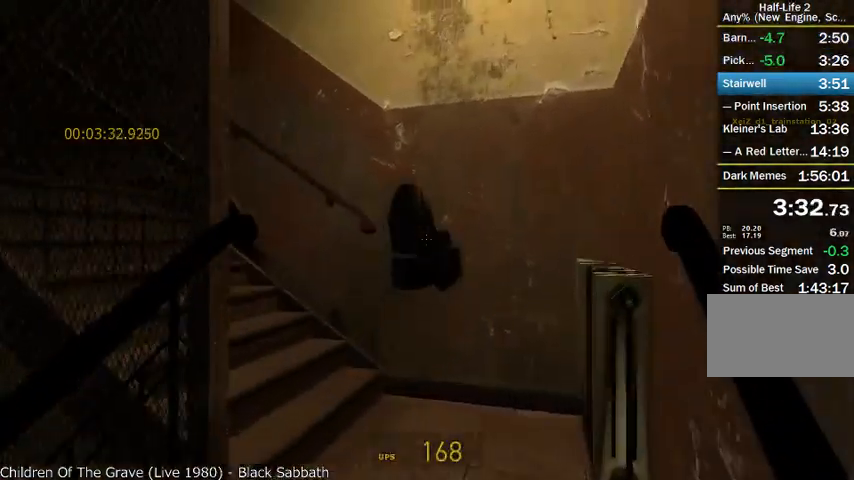
{"keys": ["a", "w"], "mouse": ["wheel_up"], "events": [[42, "d", "up"], [125, "a", "down"], [125, "mouse_wheel_up", "down"], [167, "w", "up"], [375, "a", "up"], [417, "w", "down"], [500, "a", "down"]]}
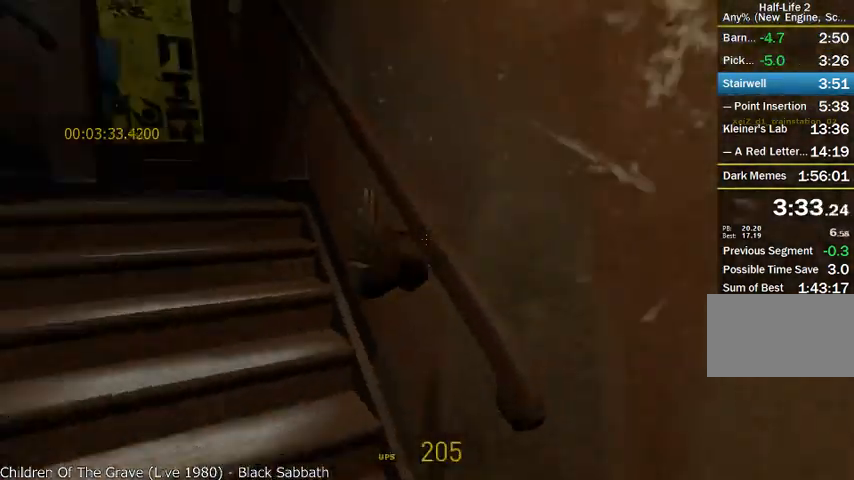
{"keys": ["d", "w"], "mouse": [], "events": [[167, "a", "up"], [208, "d", "down"], [208, "mouse_wheel_up", "up"]]}
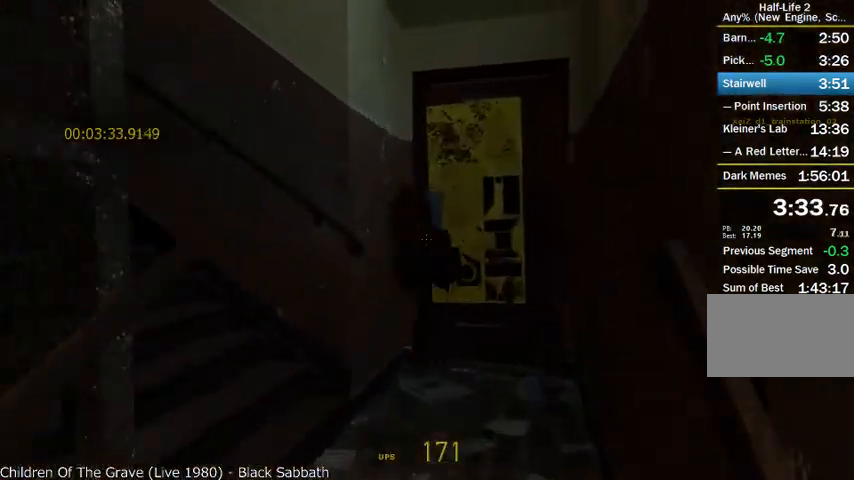
{"keys": ["w"], "mouse": ["wheel_up"], "events": [[42, "d", "up"], [42, "mouse_wheel_up", "down"], [125, "a", "down"], [167, "w", "up"], [417, "w", "down"], [500, "a", "up"]]}
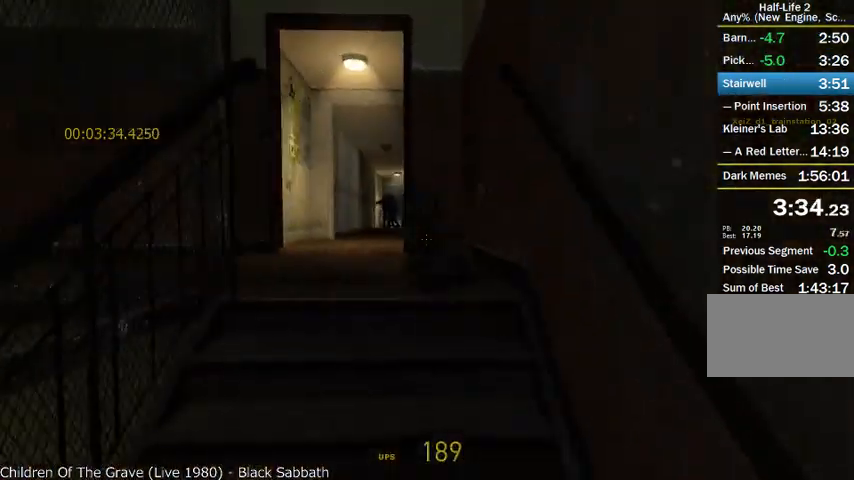
{"keys": ["w"], "mouse": [], "events": [[83, "d", "down"], [83, "mouse_wheel_up", "up"], [333, "d", "up"]]}
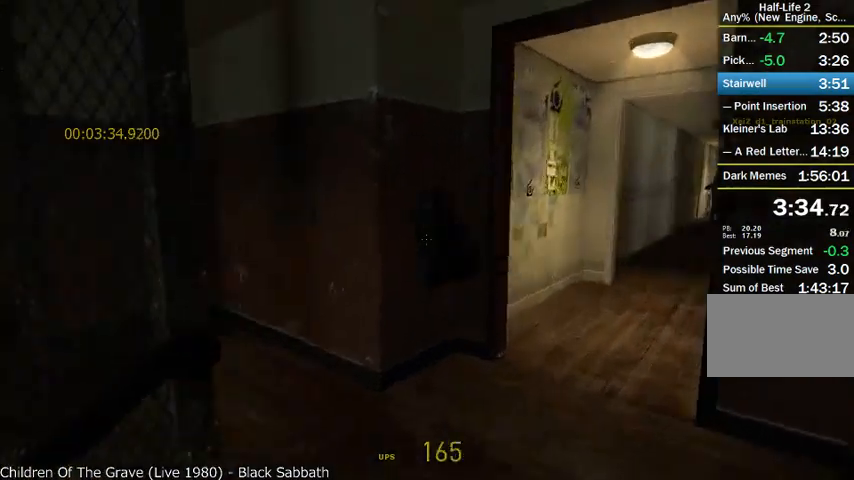
{"keys": ["a", "w"], "mouse": [], "events": [[333, "a", "down"]]}
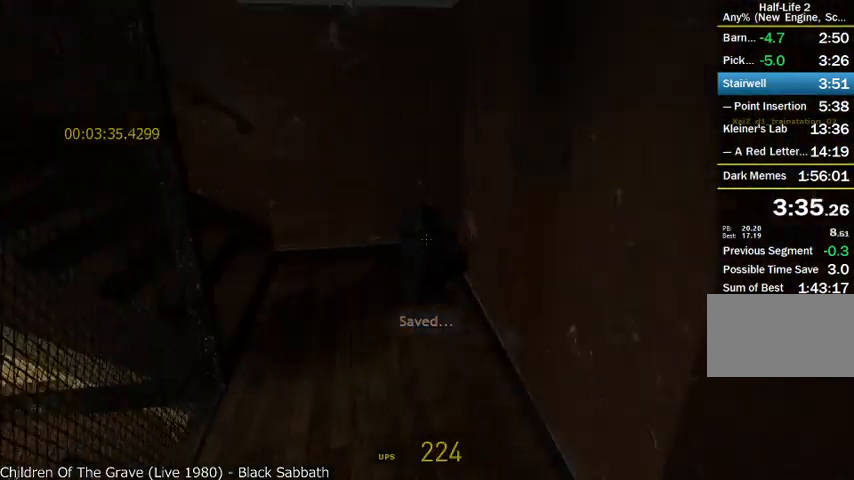
{"keys": ["a", "w"], "mouse": [], "events": [[42, "mouse_wheel_up", "down"], [83, "a", "up"], [375, "a", "down"], [500, "mouse_wheel_up", "up"]]}
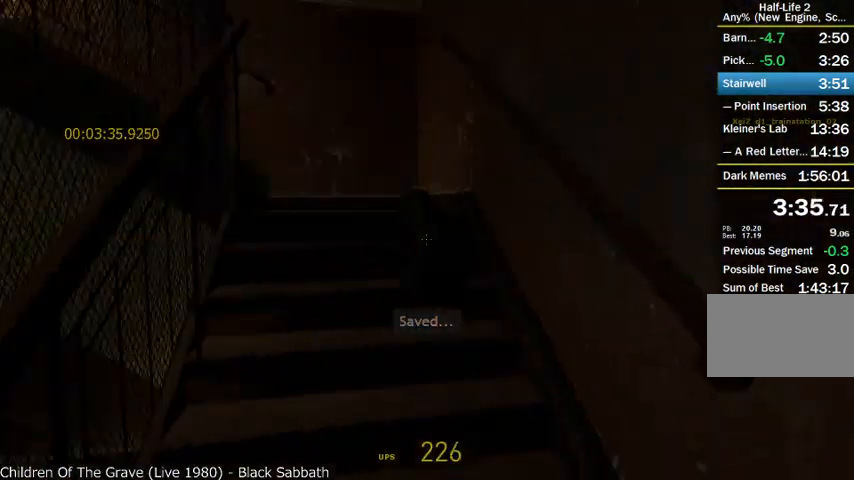
{"keys": ["w"], "mouse": [], "events": [[42, "a", "up"]]}
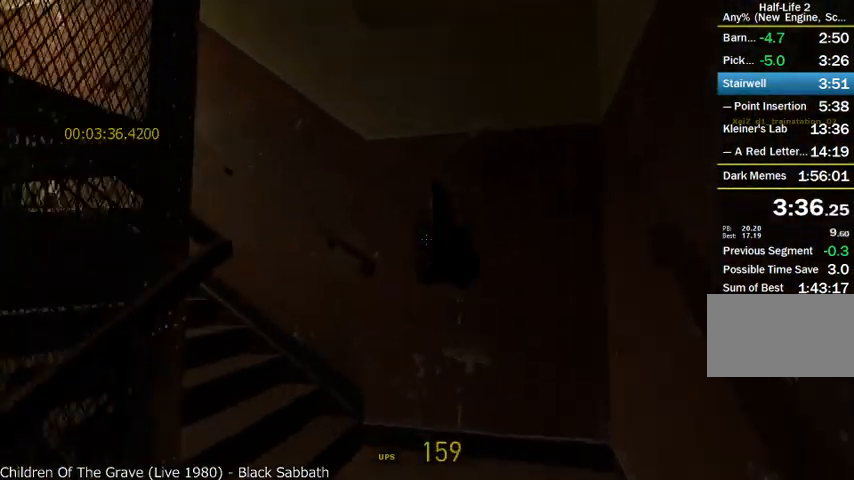
{"keys": ["w"], "mouse": [], "events": [[42, "d", "down"], [458, "d", "up"]]}
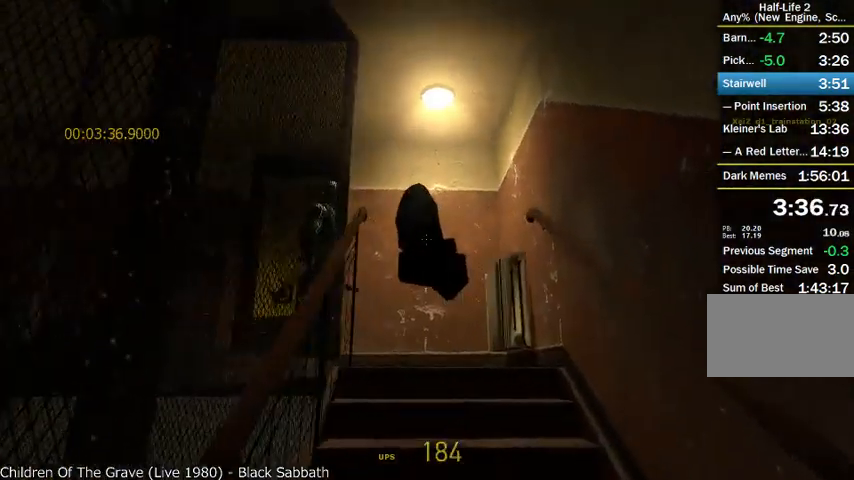
{"keys": ["w"], "mouse": [], "events": [[292, "mouse_left", "down"], [417, "d", "down"], [417, "mouse_left", "up"], [500, "d", "up"]]}
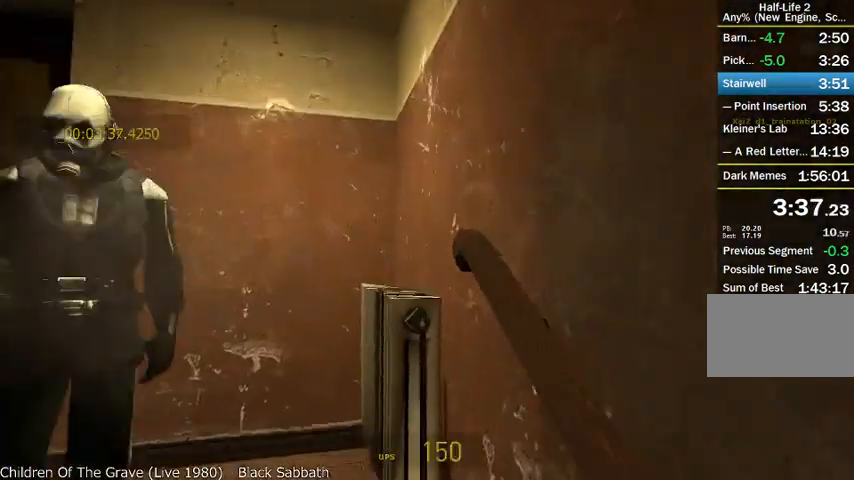
{"keys": ["w"], "mouse": ["wheel_up"], "events": [[167, "mouse_wheel_up", "down"], [167, "shift", "down"], [417, "shift", "up"]]}
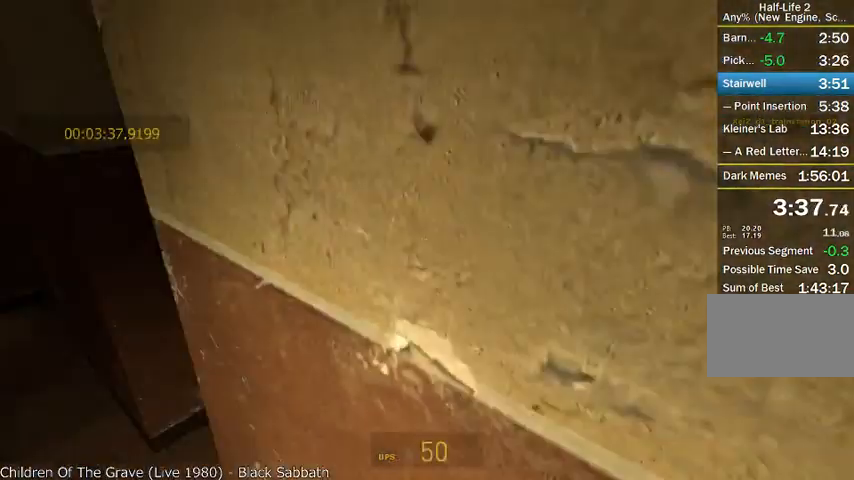
{"keys": ["d", "shift", "w"], "mouse": ["wheel_up", "wheel_down"], "events": [[42, "a", "down"], [125, "shift", "down"], [375, "a", "up"], [458, "d", "down"], [458, "mouse_wheel_down", "down"]]}
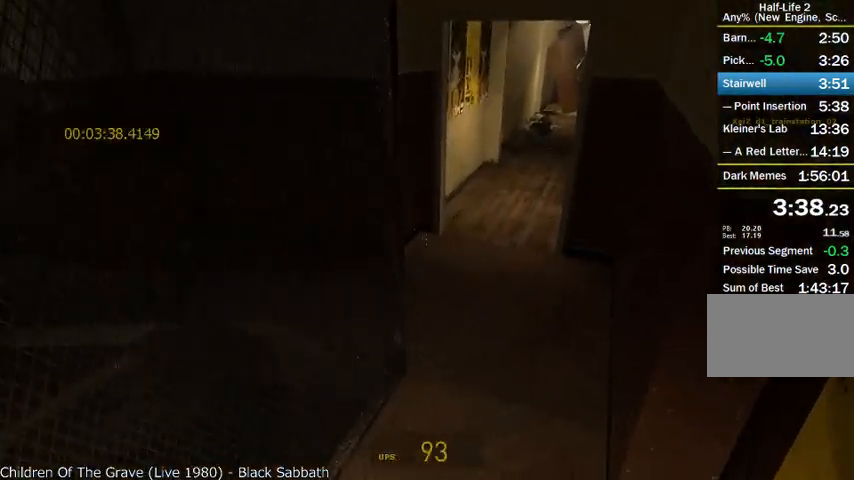
{"keys": ["w"], "mouse": ["wheel_down"], "events": [[125, "d", "up"], [167, "mouse_wheel_up", "up"], [208, "a", "down"], [292, "shift", "up"], [375, "a", "up"]]}
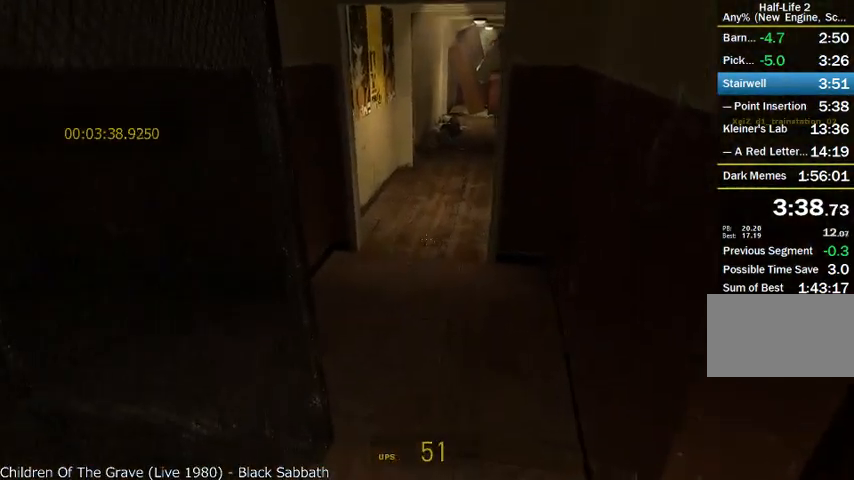
{"keys": ["d", "w"], "mouse": [], "events": [[42, "mouse_wheel_down", "up"], [458, "d", "down"]]}
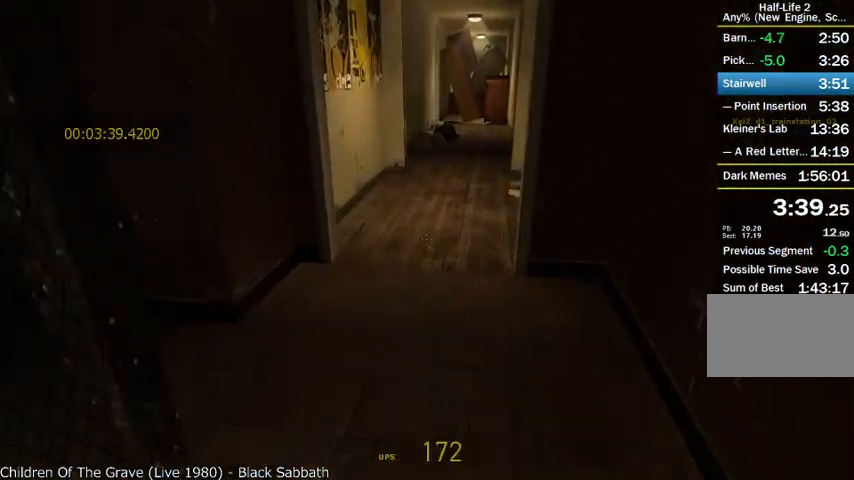
{"keys": ["w"], "mouse": ["wheel_up"], "events": [[83, "d", "up"], [208, "a", "down"], [458, "mouse_wheel_up", "down"], [500, "a", "up"]]}
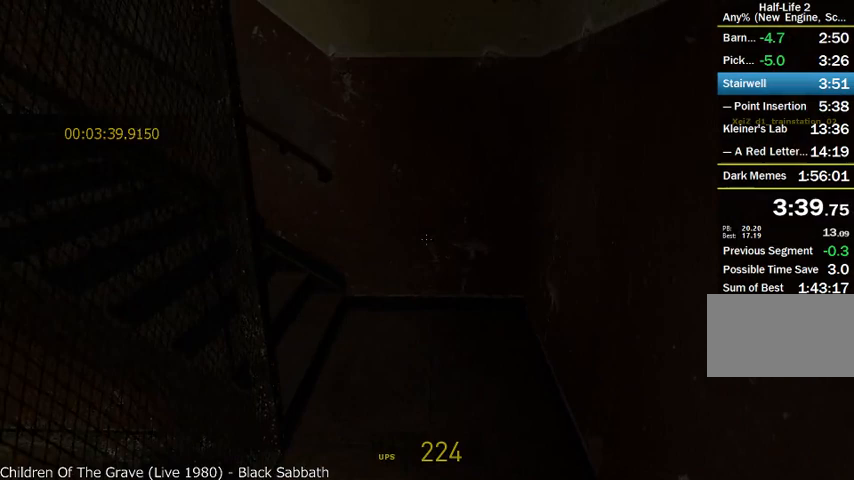
{"keys": ["a", "w"], "mouse": [], "events": [[208, "a", "down"], [250, "w", "up"], [375, "w", "down"], [458, "mouse_wheel_up", "up"]]}